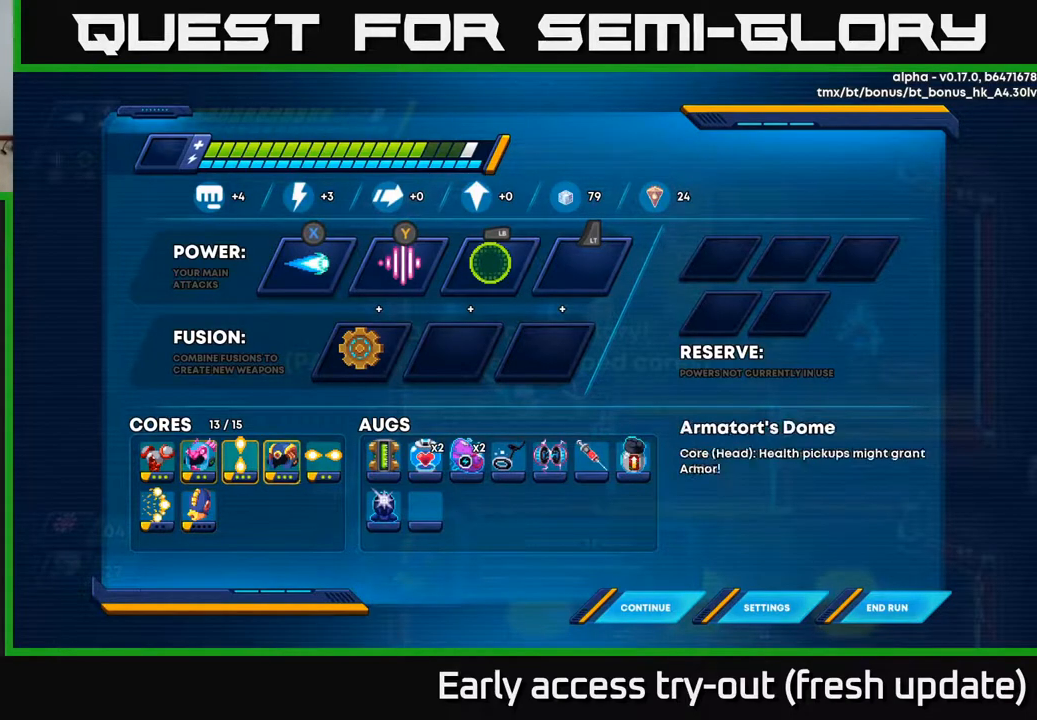
Gameplay with a controller (Xbox layout); each line is a JSON object with the inputs held at the frame after it. "events" lists button and stick changes between this image and that frame as [ms after this image, input, new state], when the widget could be followed in between.
{"buttons": [], "left_stick": "center", "right_stick": "center", "events": [[67, "DPAD_RIGHT", "down"], [183, "DPAD_RIGHT", "up"]]}
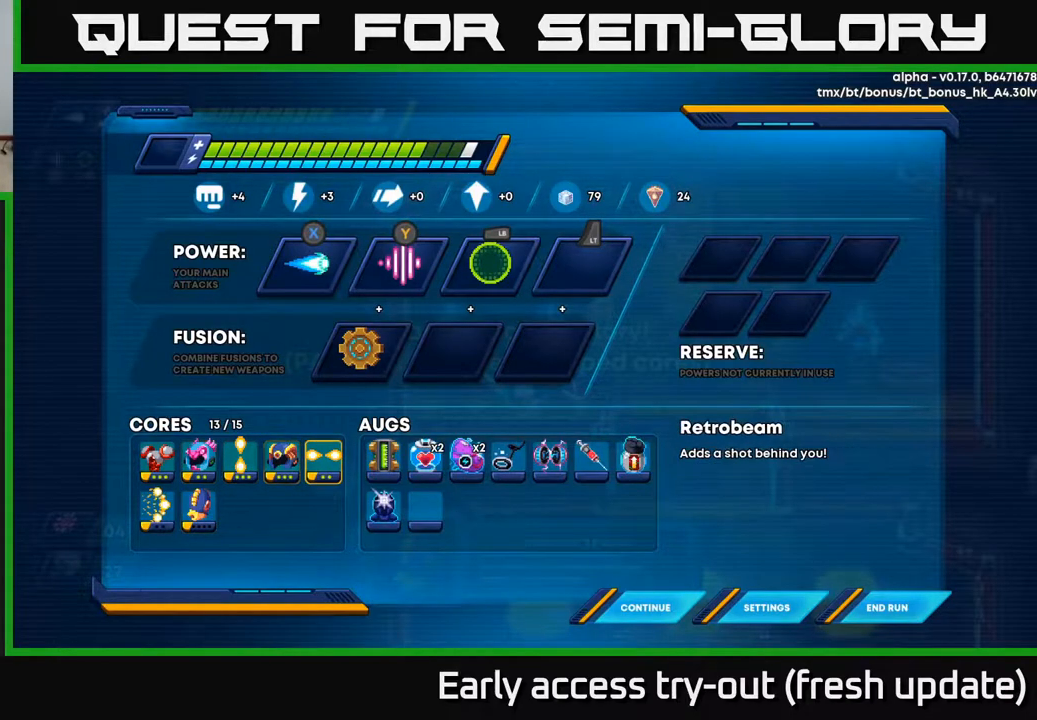
{"buttons": [], "left_stick": "center", "right_stick": "center", "events": []}
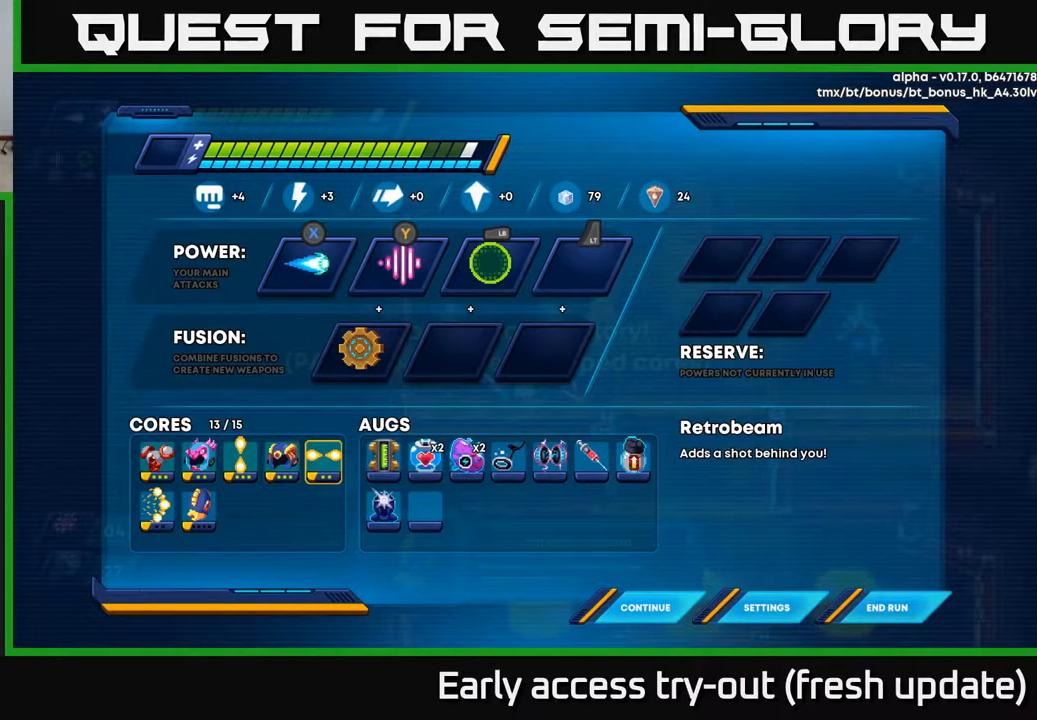
{"buttons": [], "left_stick": "center", "right_stick": "center", "events": []}
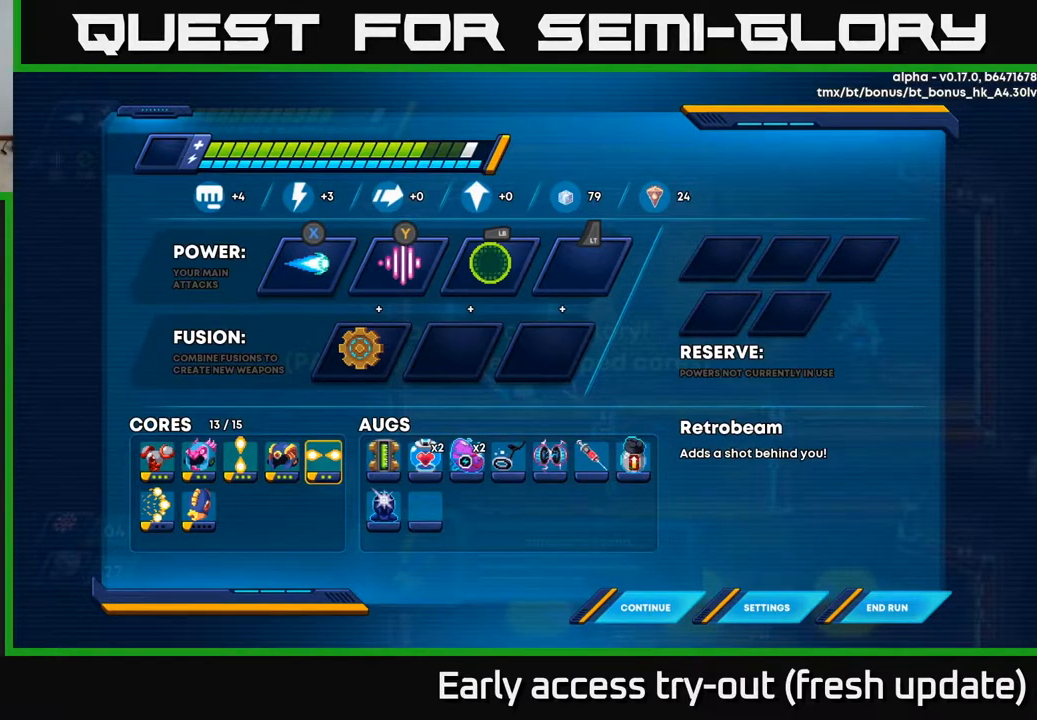
{"buttons": [], "left_stick": "center", "right_stick": "center", "events": []}
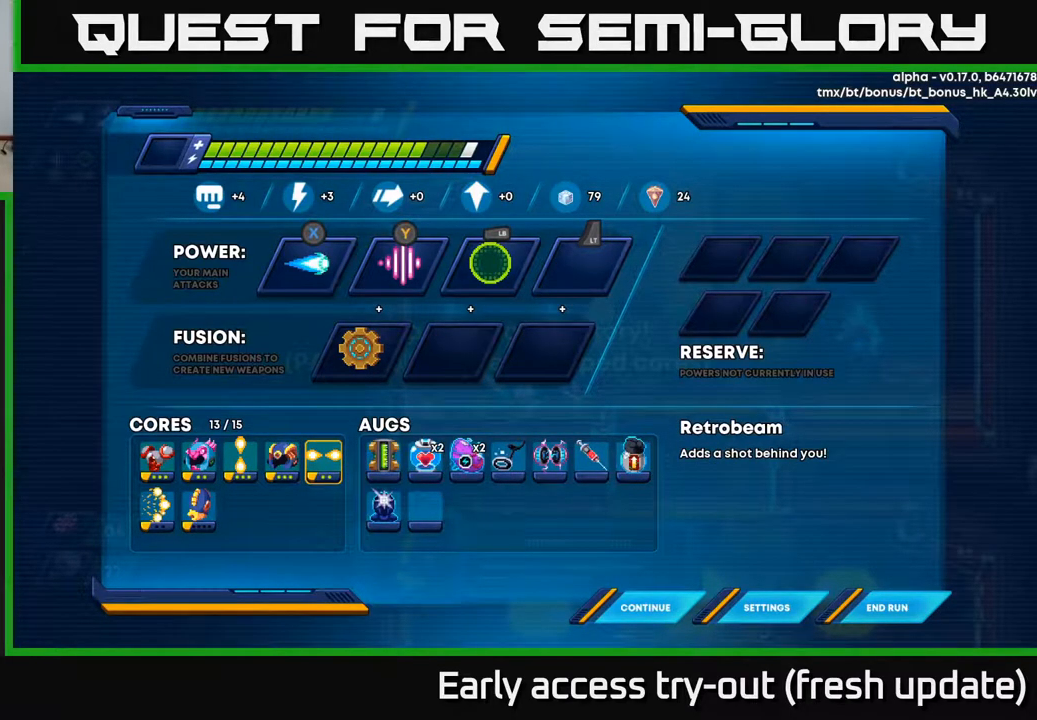
{"buttons": [], "left_stick": "center", "right_stick": "center", "events": []}
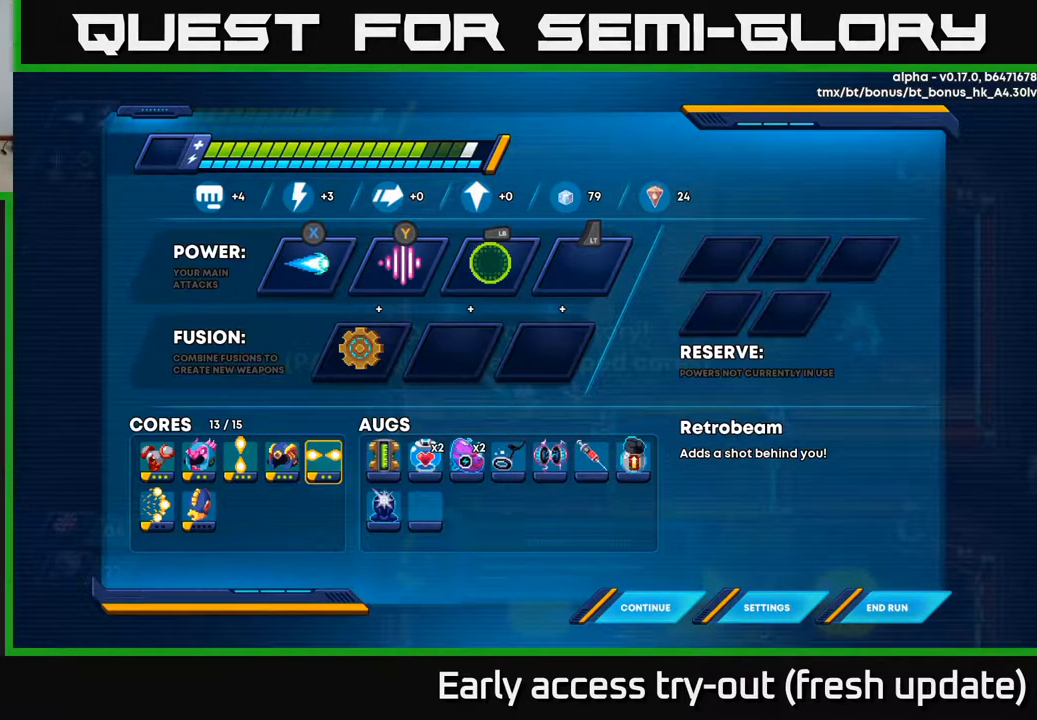
{"buttons": [], "left_stick": "center", "right_stick": "center", "events": []}
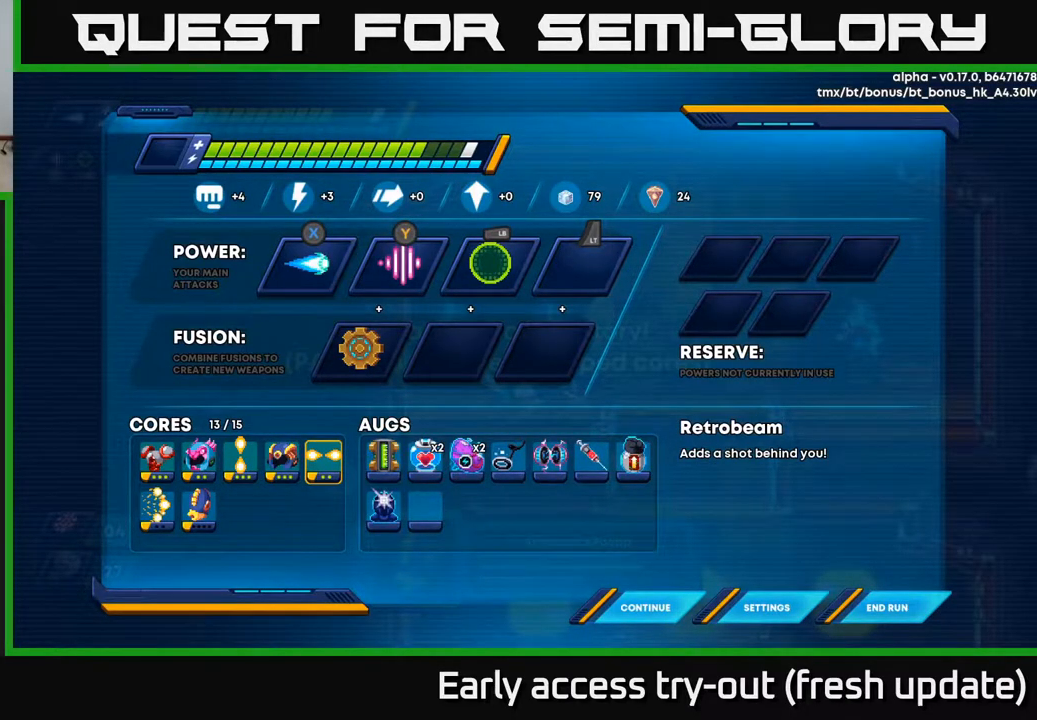
{"buttons": [], "left_stick": "center", "right_stick": "center", "events": []}
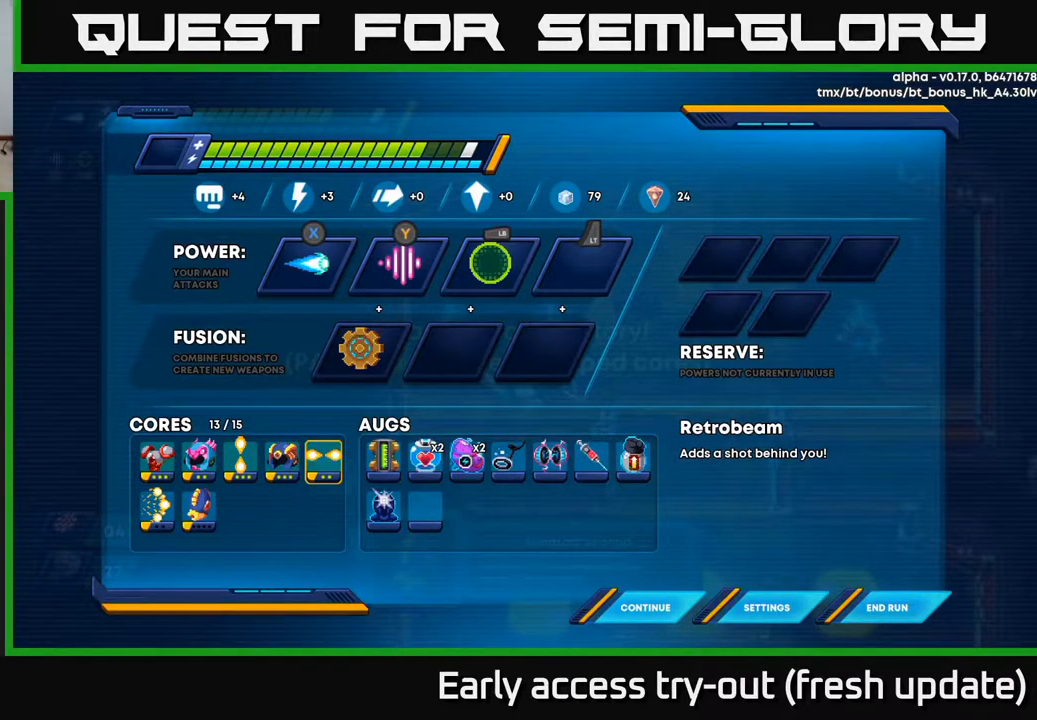
{"buttons": [], "left_stick": "center", "right_stick": "center", "events": []}
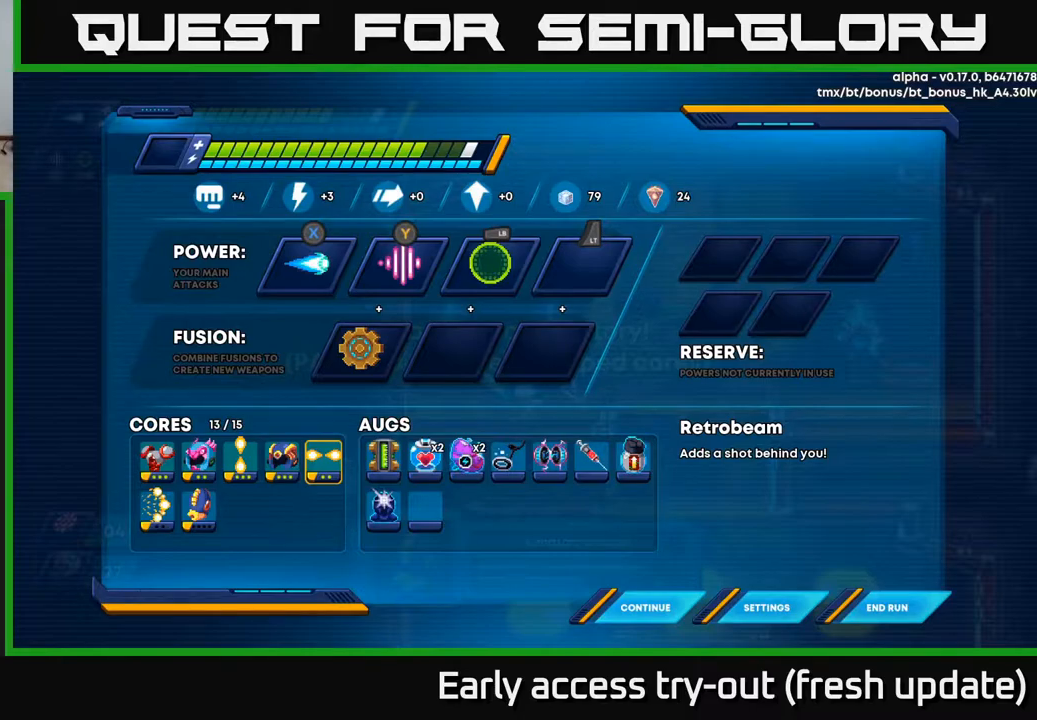
{"buttons": [], "left_stick": "center", "right_stick": "center", "events": []}
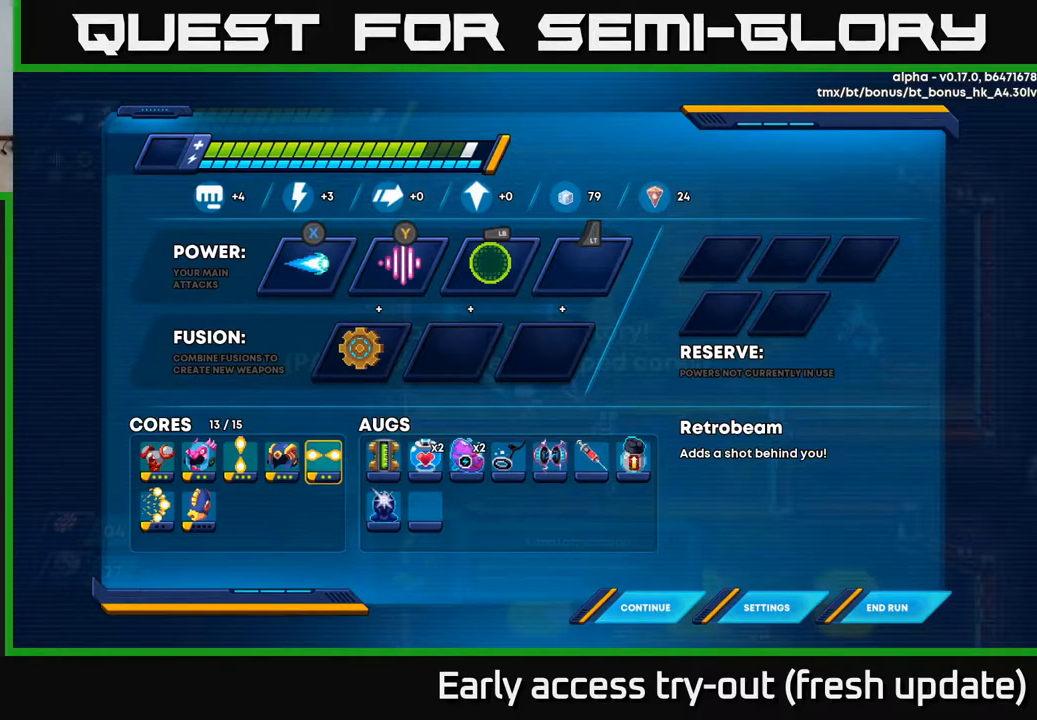
{"buttons": [], "left_stick": "center", "right_stick": "center", "events": [[17, "A", "down"], [67, "A", "up"], [217, "DPAD_LEFT", "down"], [300, "DPAD_LEFT", "up"], [367, "DPAD_LEFT", "down"], [467, "DPAD_LEFT", "up"]]}
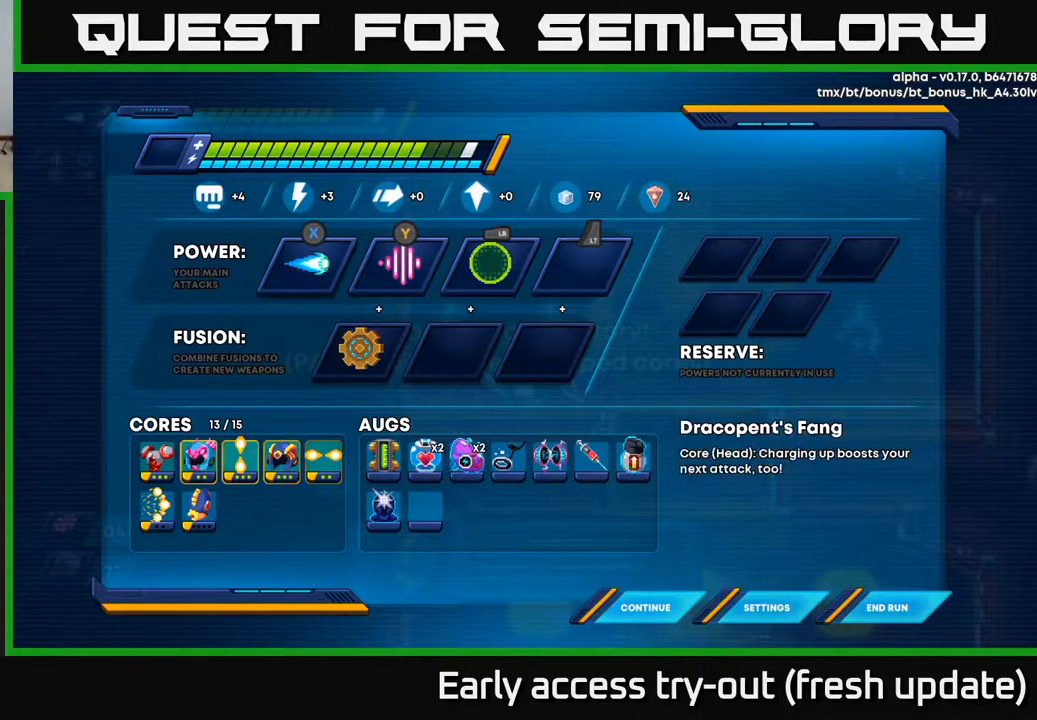
{"buttons": [], "left_stick": "center", "right_stick": "center", "events": [[17, "DPAD_LEFT", "down"], [100, "DPAD_LEFT", "up"], [217, "DPAD_DOWN", "down"], [333, "DPAD_DOWN", "up"]]}
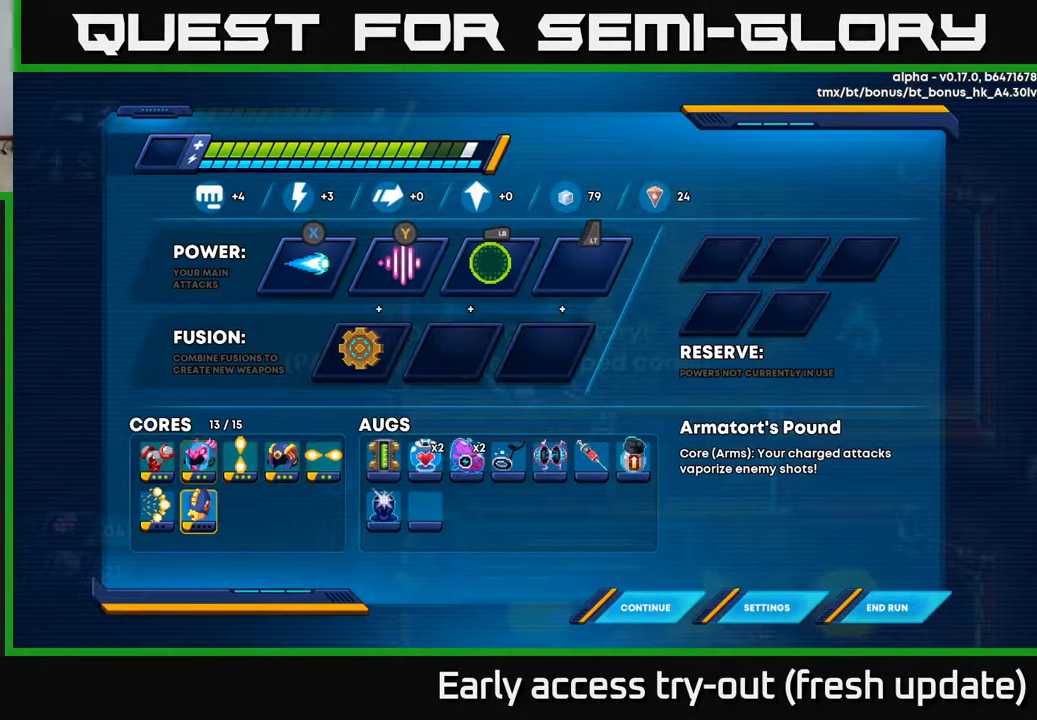
{"buttons": [], "left_stick": "center", "right_stick": "center", "events": [[417, "DPAD_UP", "down"], [483, "DPAD_UP", "up"]]}
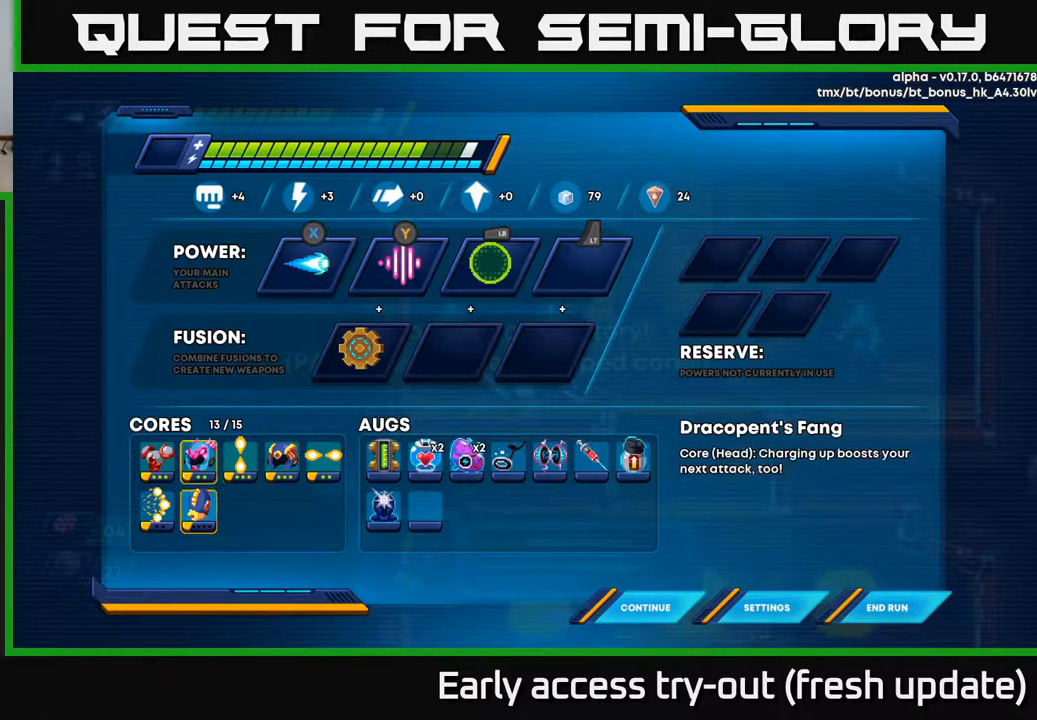
{"buttons": [], "left_stick": "center", "right_stick": "center", "events": [[100, "DPAD_RIGHT", "down"], [183, "DPAD_RIGHT", "up"], [267, "DPAD_RIGHT", "down"], [350, "DPAD_RIGHT", "up"], [433, "DPAD_RIGHT", "down"], [483, "DPAD_RIGHT", "up"]]}
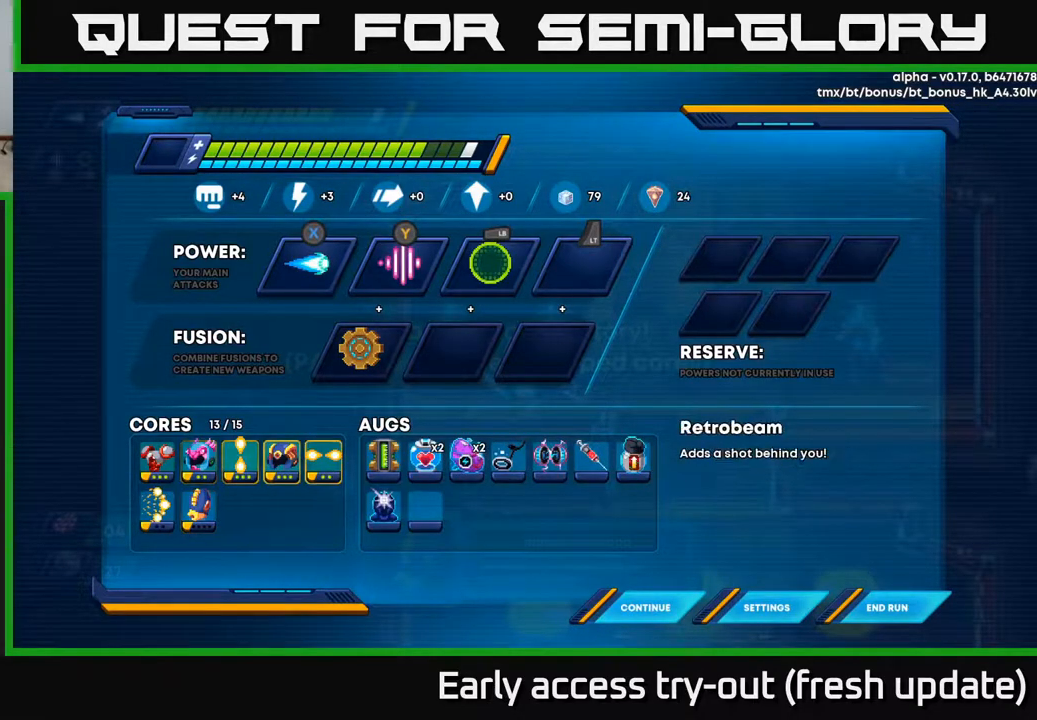
{"buttons": [], "left_stick": "center", "right_stick": "center", "events": [[50, "A", "down"], [117, "A", "up"], [250, "DPAD_LEFT", "down"], [350, "DPAD_LEFT", "up"], [417, "DPAD_LEFT", "down"], [500, "DPAD_LEFT", "up"]]}
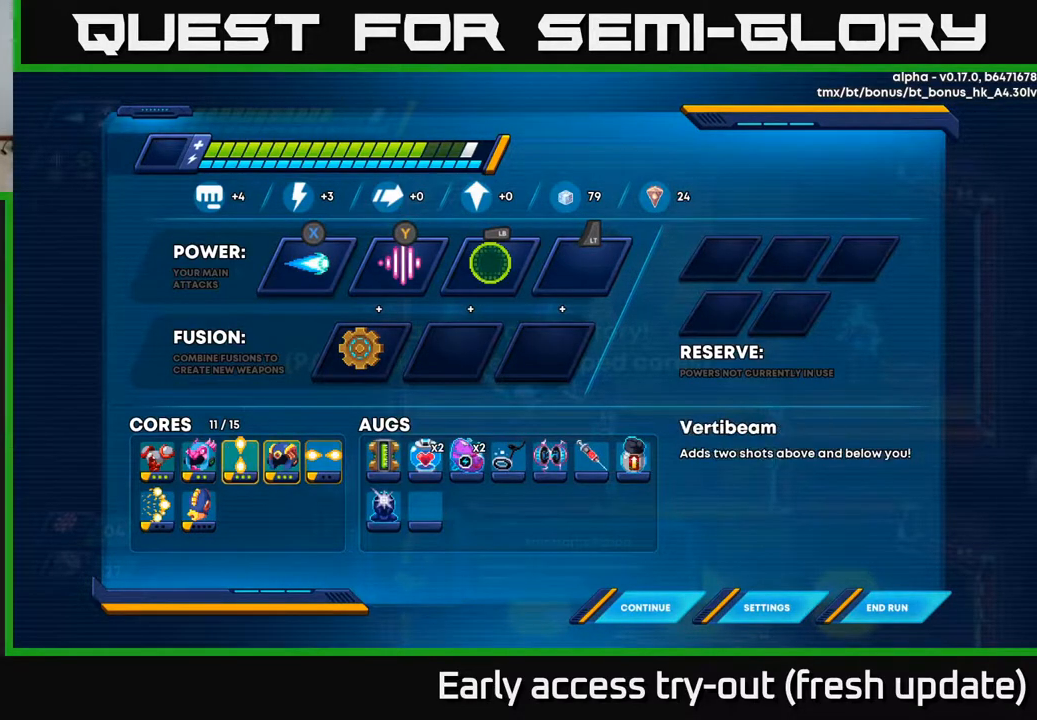
{"buttons": [], "left_stick": "center", "right_stick": "center", "events": [[67, "DPAD_LEFT", "down"], [150, "DPAD_LEFT", "up"], [233, "DPAD_DOWN", "down"], [333, "DPAD_DOWN", "up"], [350, "A", "down"], [400, "A", "up"]]}
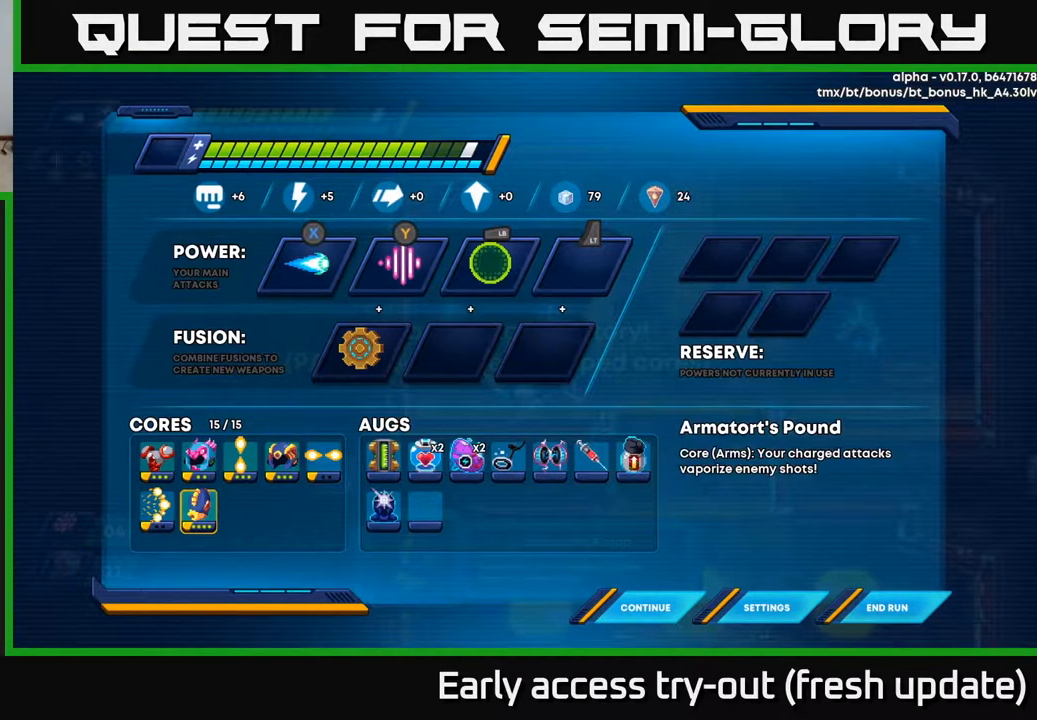
{"buttons": [], "left_stick": "center", "right_stick": "center", "events": [[317, "B", "down"], [383, "B", "up"]]}
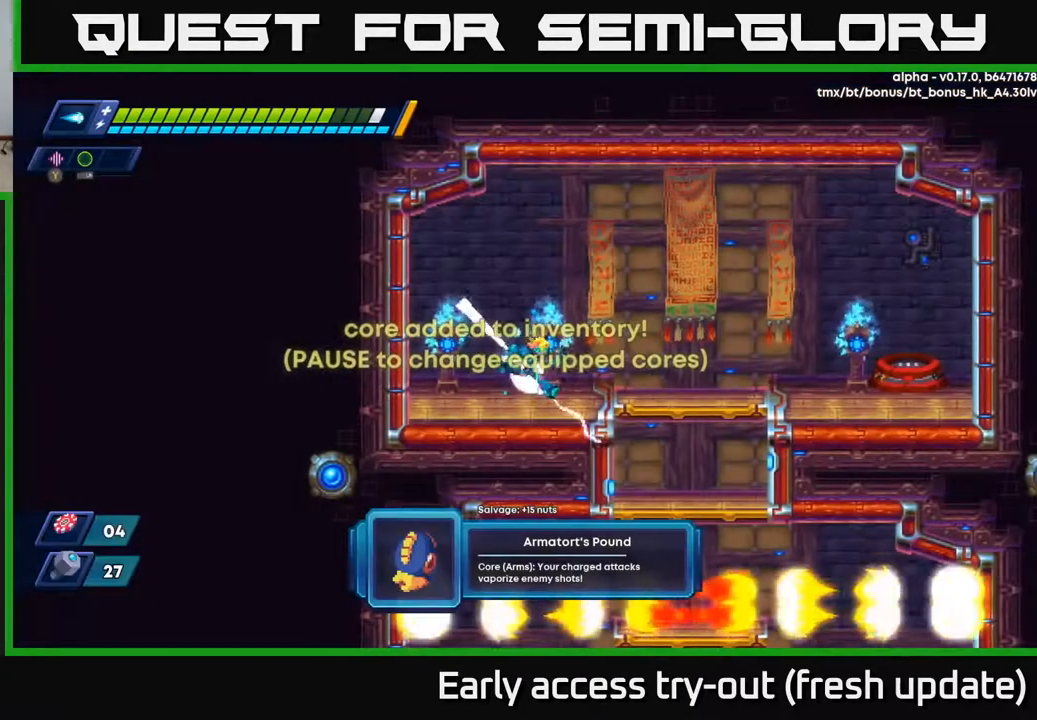
{"buttons": ["A", "X", "DPAD_RIGHT"], "left_stick": "center", "right_stick": "center", "events": [[17, "DPAD_RIGHT", "down"], [233, "R2", "down"], [250, "A", "down"], [350, "X", "down"], [467, "R2", "up"]]}
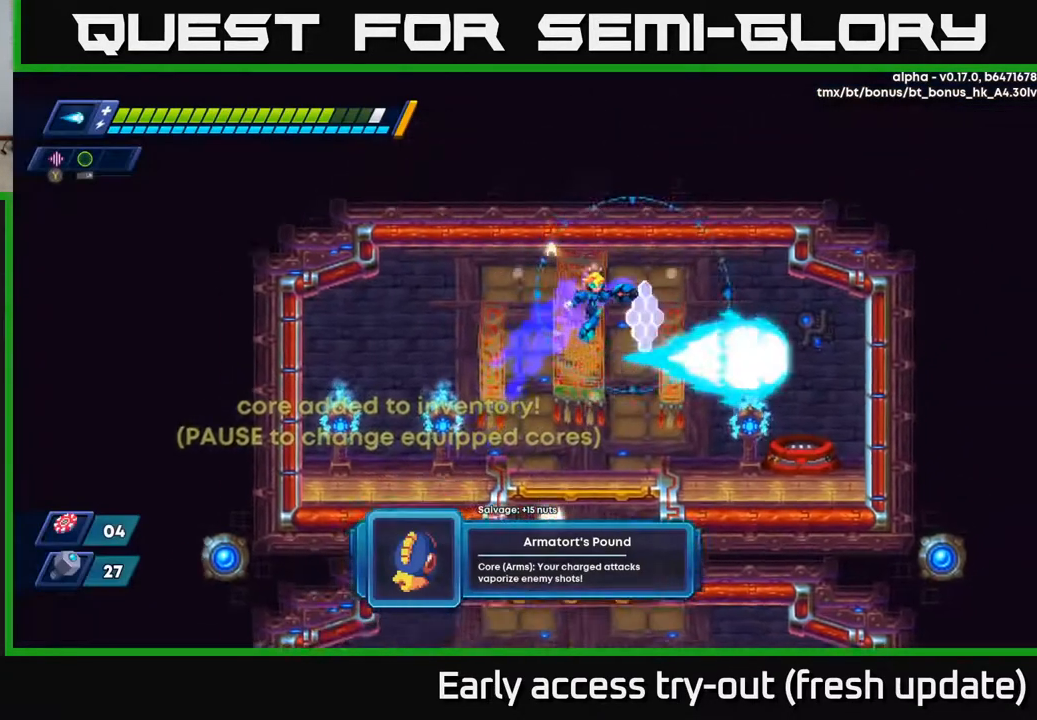
{"buttons": ["DPAD_RIGHT"], "left_stick": "center", "right_stick": "center", "events": [[17, "A", "up"], [167, "X", "up"], [383, "R2", "down"], [500, "R2", "up"]]}
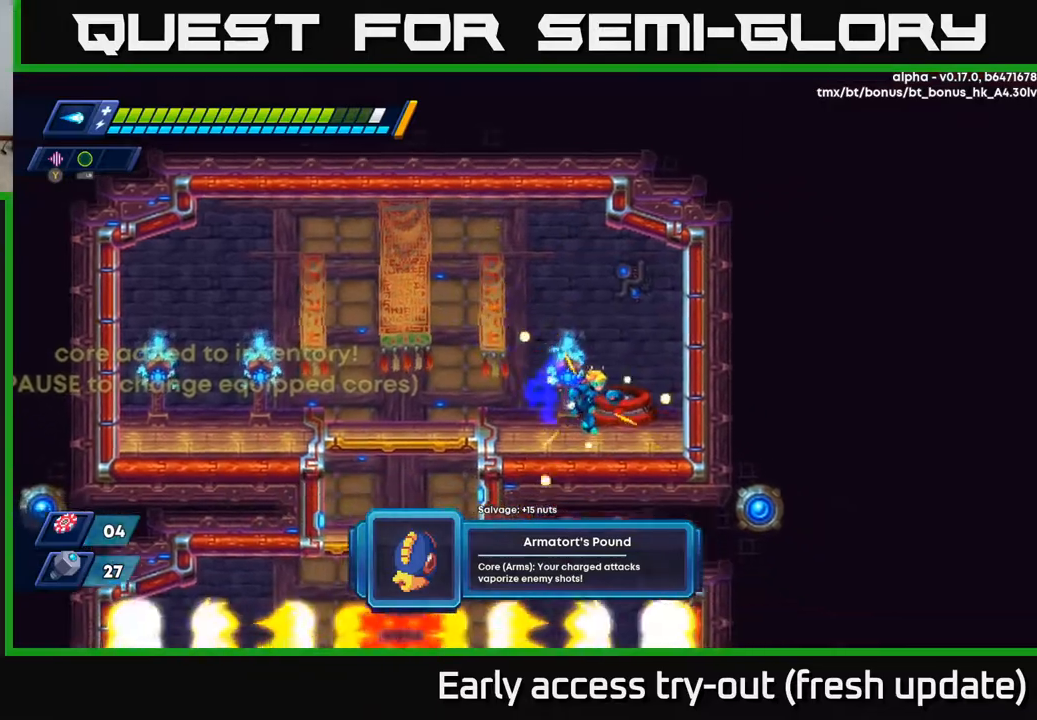
{"buttons": ["B"], "left_stick": "center", "right_stick": "center", "events": [[83, "DPAD_RIGHT", "up"], [250, "DPAD_RIGHT", "down"], [317, "DPAD_RIGHT", "up"], [350, "B", "down"], [417, "B", "up"], [500, "B", "down"]]}
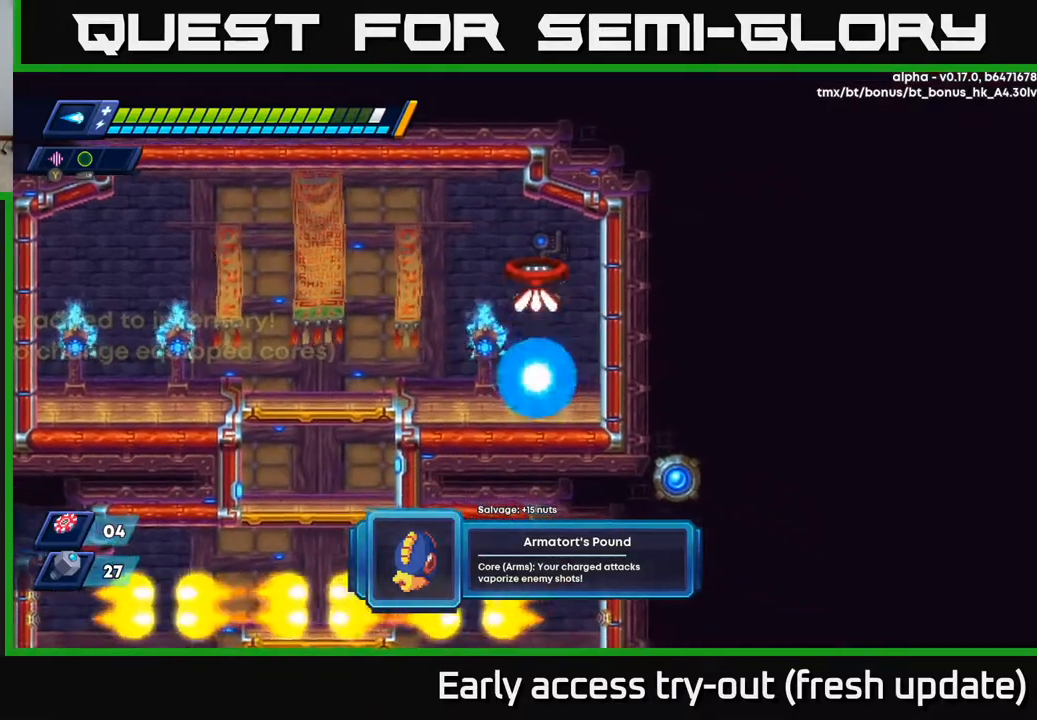
{"buttons": [], "left_stick": "center", "right_stick": "center", "events": [[50, "B", "up"], [133, "B", "down"], [183, "B", "up"]]}
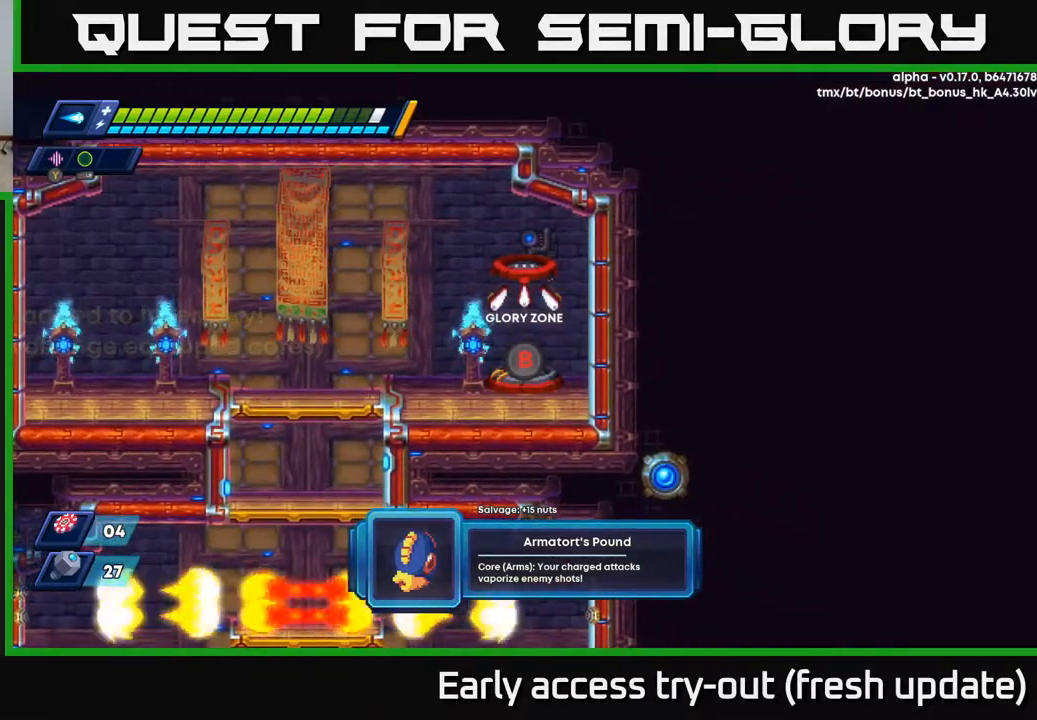
{"buttons": [], "left_stick": "center", "right_stick": "center", "events": []}
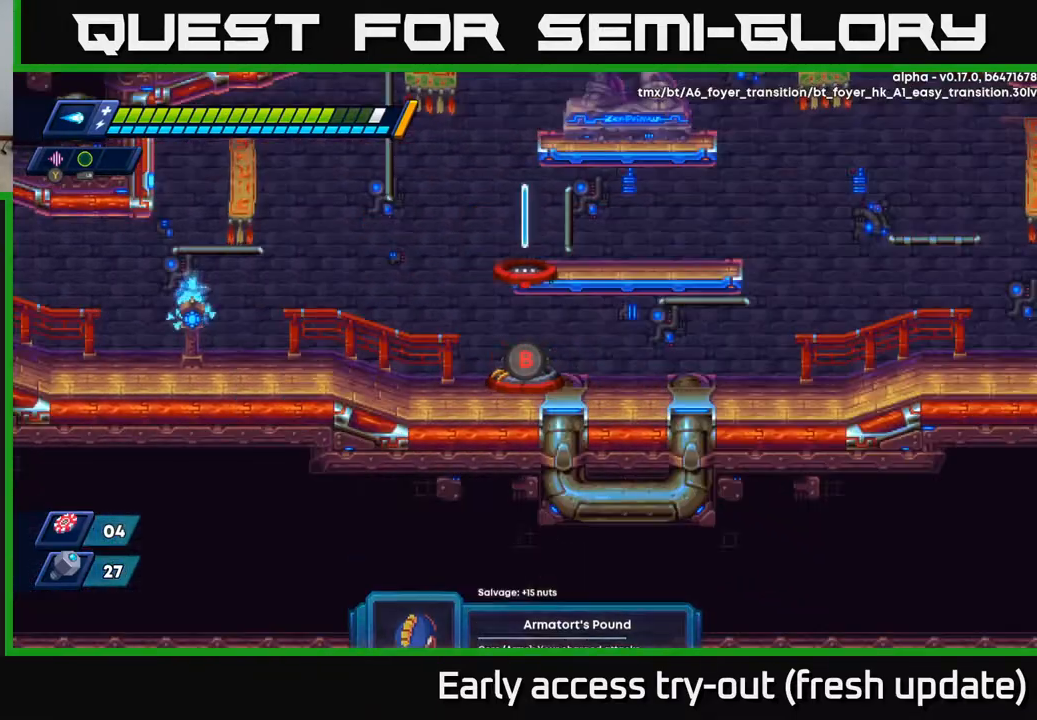
{"buttons": ["R2", "DPAD_RIGHT"], "left_stick": "center", "right_stick": "center", "events": [[317, "DPAD_RIGHT", "down"], [500, "R2", "down"]]}
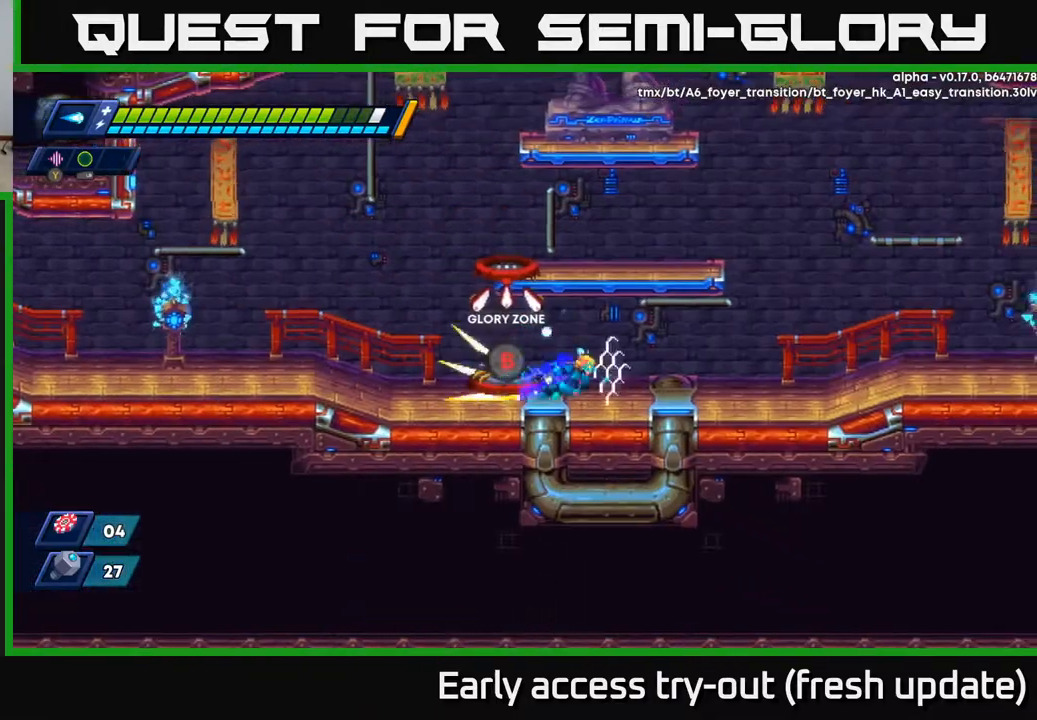
{"buttons": [], "left_stick": "center", "right_stick": "center", "events": [[50, "A", "down"], [300, "DPAD_RIGHT", "up"], [333, "A", "up"], [350, "R2", "up"]]}
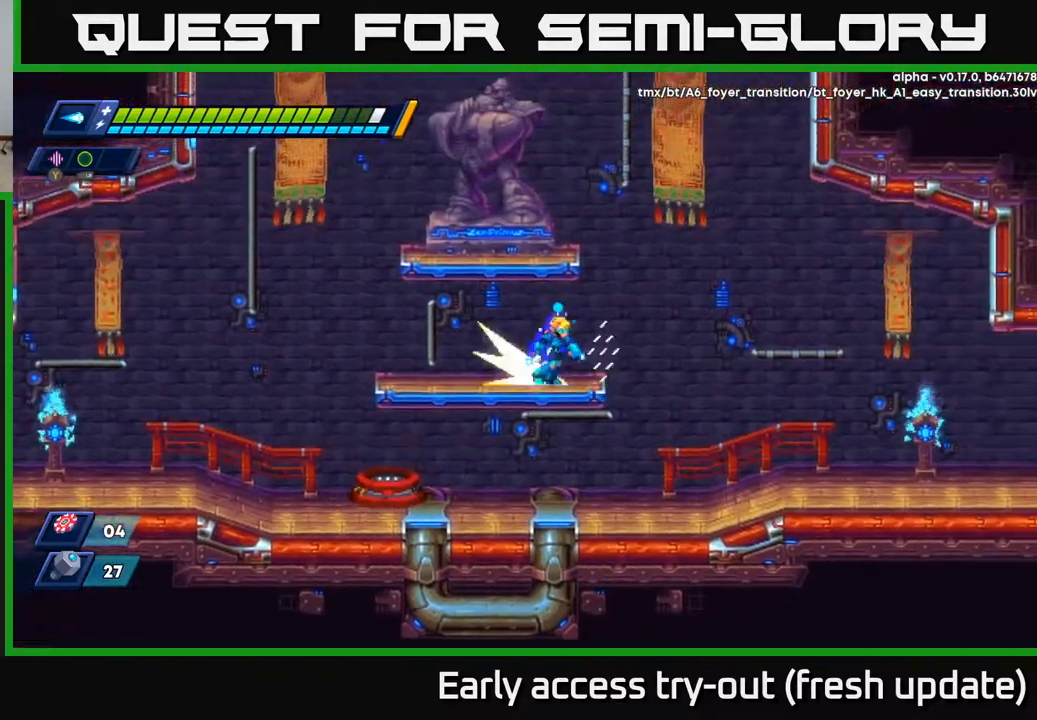
{"buttons": ["R2"], "left_stick": "center", "right_stick": "center", "events": [[17, "DPAD_RIGHT", "down"], [33, "R2", "down"], [50, "A", "down"], [167, "DPAD_RIGHT", "up"], [200, "DPAD_LEFT", "down"], [317, "R2", "up"], [333, "A", "up"], [417, "DPAD_LEFT", "up"], [500, "R2", "down"]]}
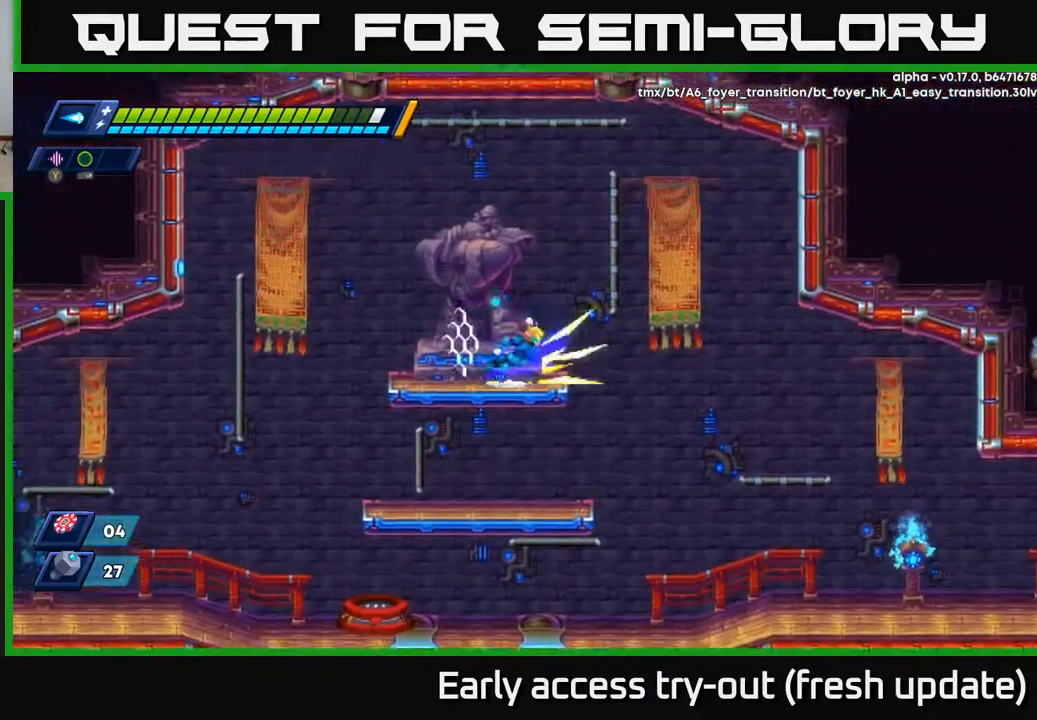
{"buttons": ["DPAD_RIGHT"], "left_stick": "center", "right_stick": "center", "events": [[17, "DPAD_RIGHT", "down"], [33, "A", "down"], [217, "A", "up"], [250, "R2", "up"]]}
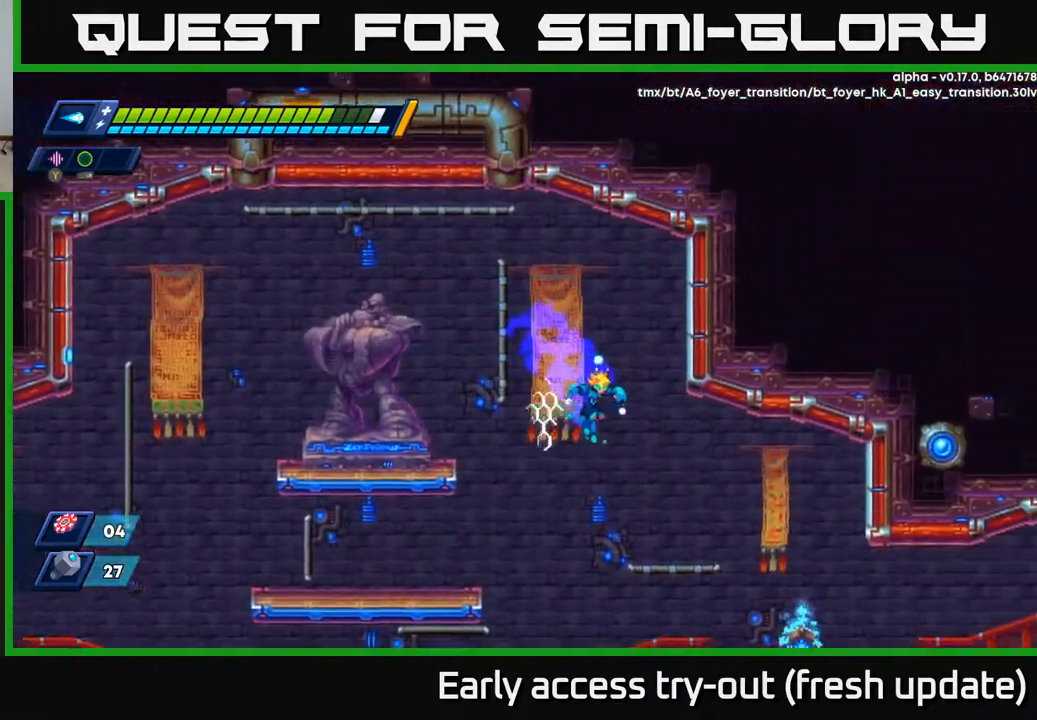
{"buttons": ["DPAD_RIGHT"], "left_stick": "center", "right_stick": "center", "events": []}
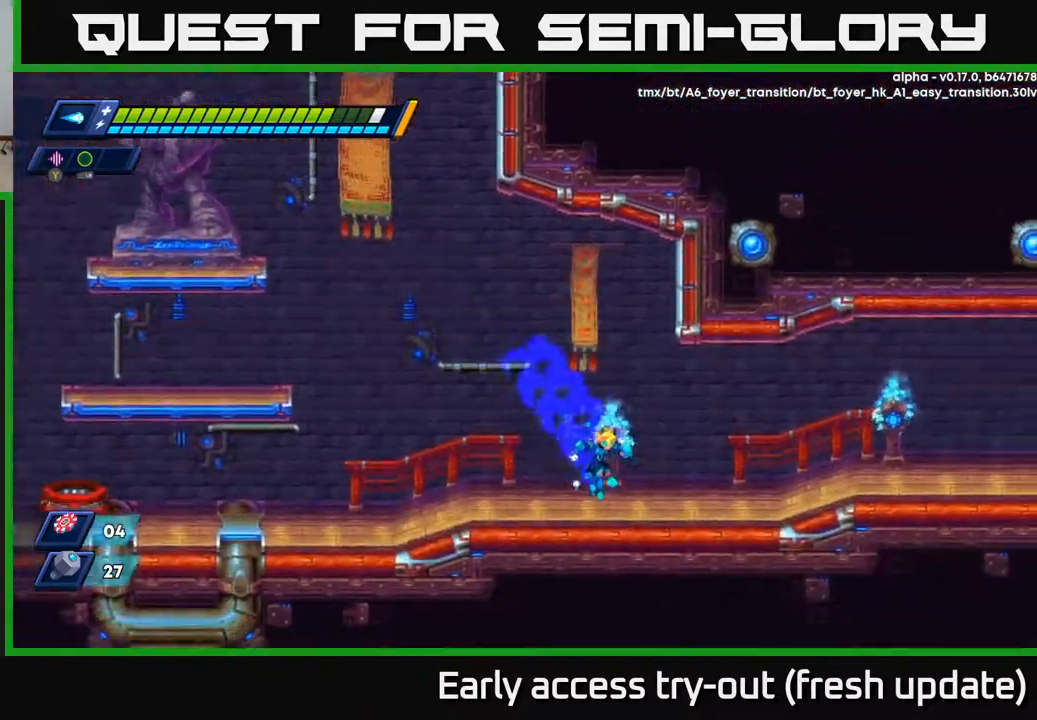
{"buttons": ["DPAD_RIGHT"], "left_stick": "center", "right_stick": "center", "events": [[100, "R2", "down"], [183, "A", "down"], [283, "A", "up"], [417, "R2", "up"]]}
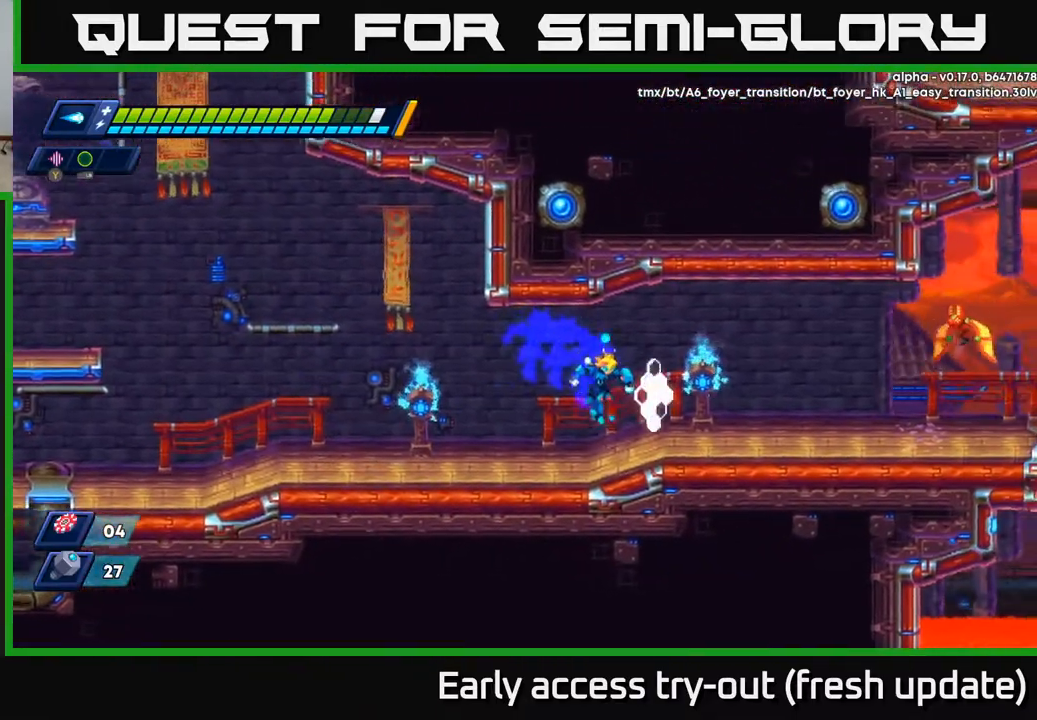
{"buttons": ["X", "DPAD_RIGHT"], "left_stick": "center", "right_stick": "center", "events": [[117, "R2", "down"], [133, "A", "down"], [233, "A", "up"], [317, "R2", "up"], [317, "X", "down"], [383, "X", "up"], [467, "X", "down"]]}
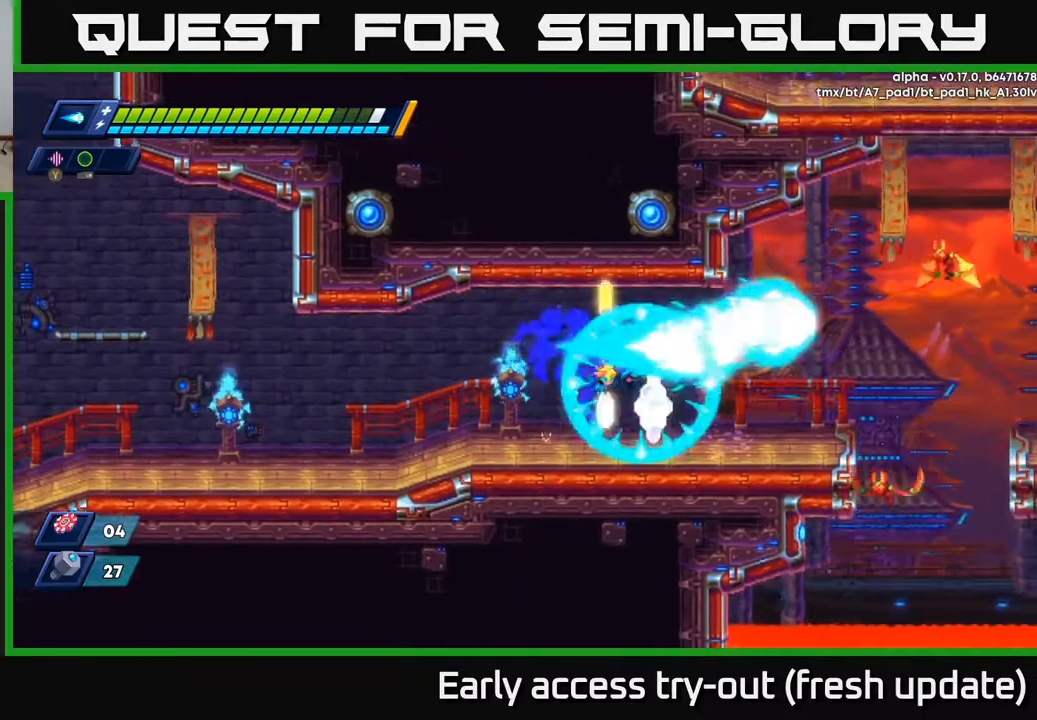
{"buttons": [], "left_stick": "center", "right_stick": "center", "events": [[50, "X", "up"], [133, "R2", "down"], [233, "A", "down"], [300, "X", "down"], [317, "R2", "up"], [333, "A", "up"], [367, "X", "up"], [450, "X", "down"], [467, "DPAD_RIGHT", "up"], [500, "X", "up"]]}
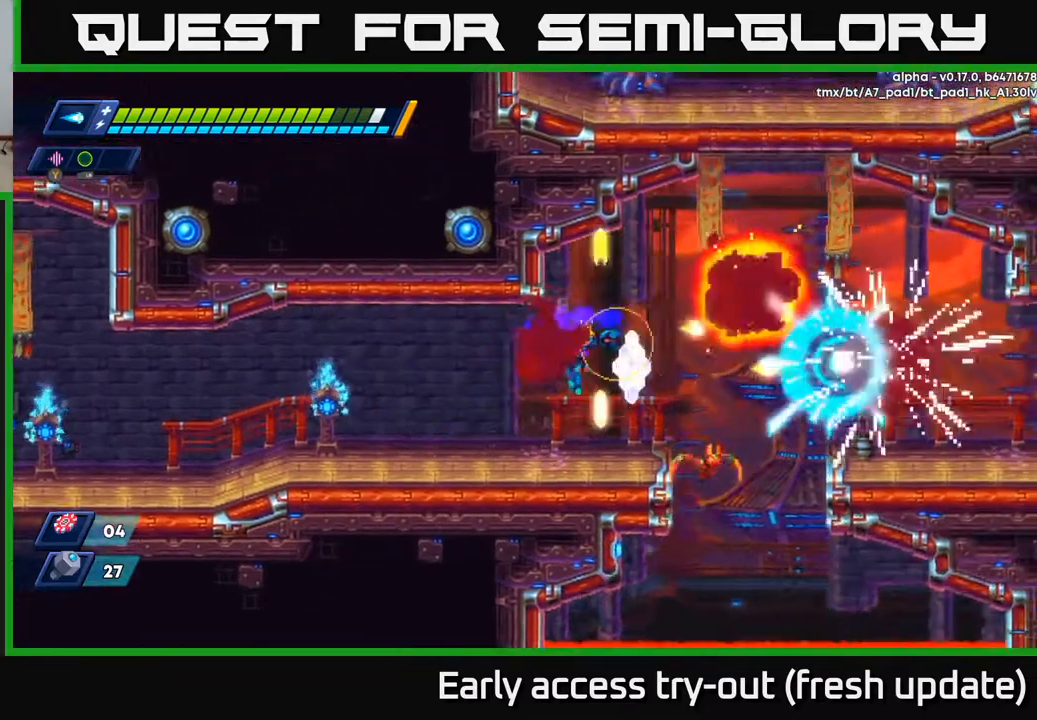
{"buttons": ["X"], "left_stick": "center", "right_stick": "center", "events": [[100, "X", "down"], [167, "X", "up"], [233, "X", "down"], [300, "X", "up"], [367, "X", "down"], [433, "X", "up"], [500, "X", "down"]]}
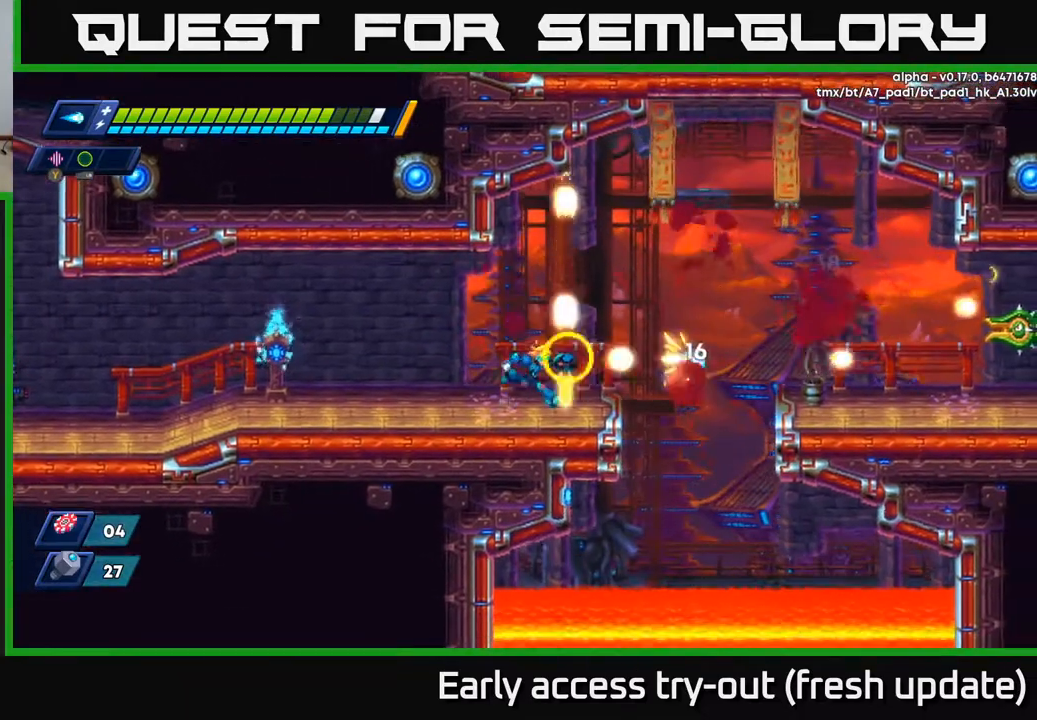
{"buttons": ["DPAD_RIGHT"], "left_stick": "center", "right_stick": "center", "events": [[33, "DPAD_RIGHT", "down"], [83, "X", "up"], [183, "R2", "down"], [233, "A", "down"], [400, "A", "up"], [450, "R2", "up"]]}